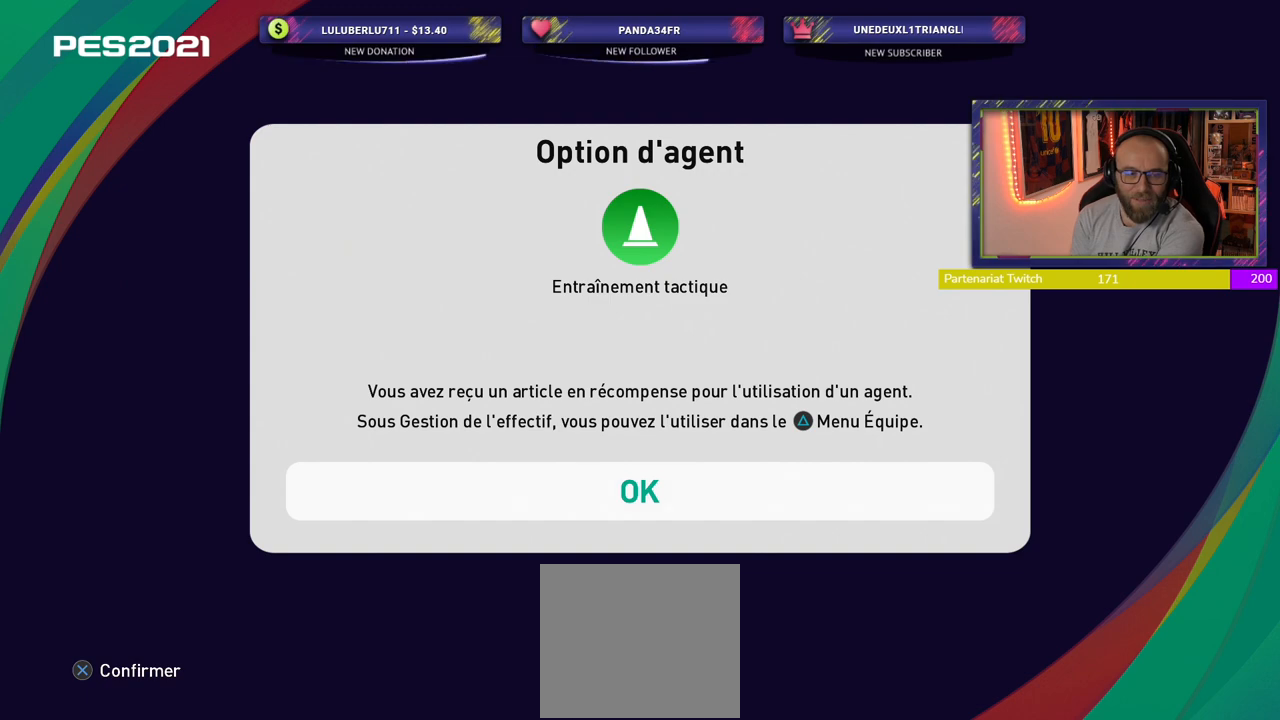
Gameplay with a controller (PlayStation layout); each line is a JSON object with the inputs held at the frame after it. "events" lists button and stick changes between this image and that frame as [ms after this image, input, new state], when the widget could be followed in between.
{"buttons": ["CROSS"], "left_stick": "center", "right_stick": "center", "events": [[400, "CROSS", "down"]]}
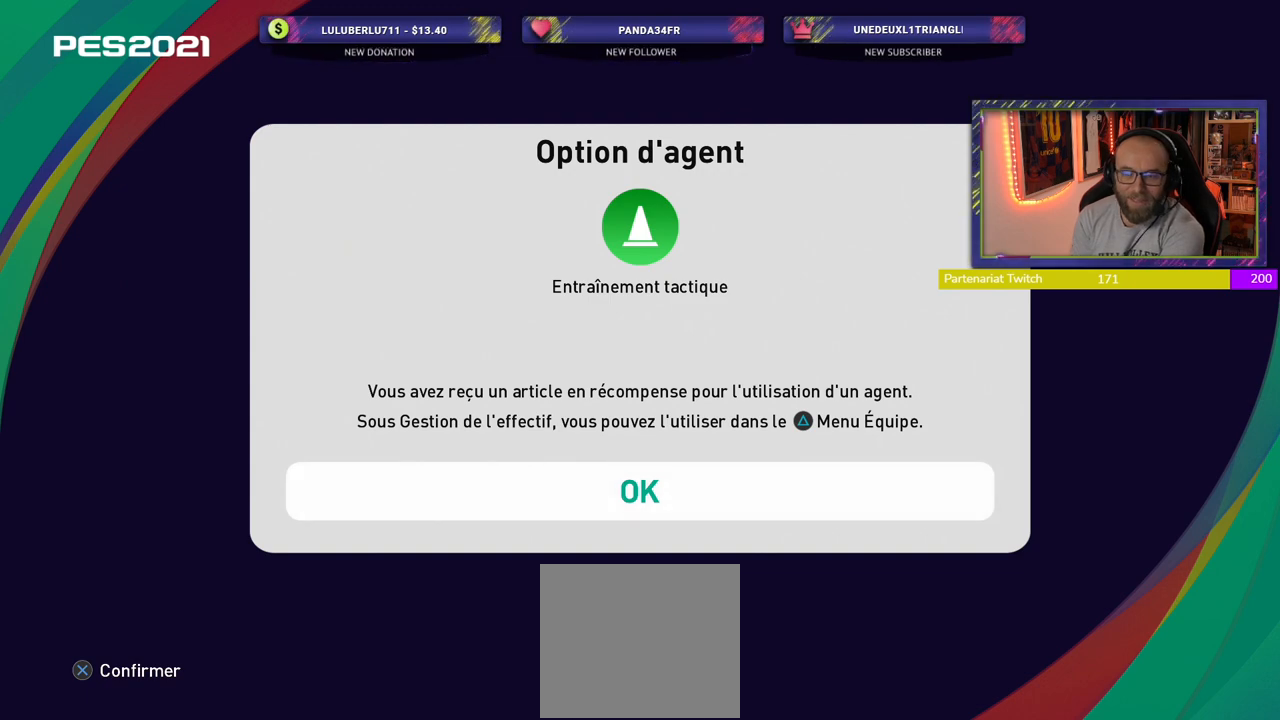
{"buttons": [], "left_stick": "center", "right_stick": "center", "events": [[120, "CROSS", "up"]]}
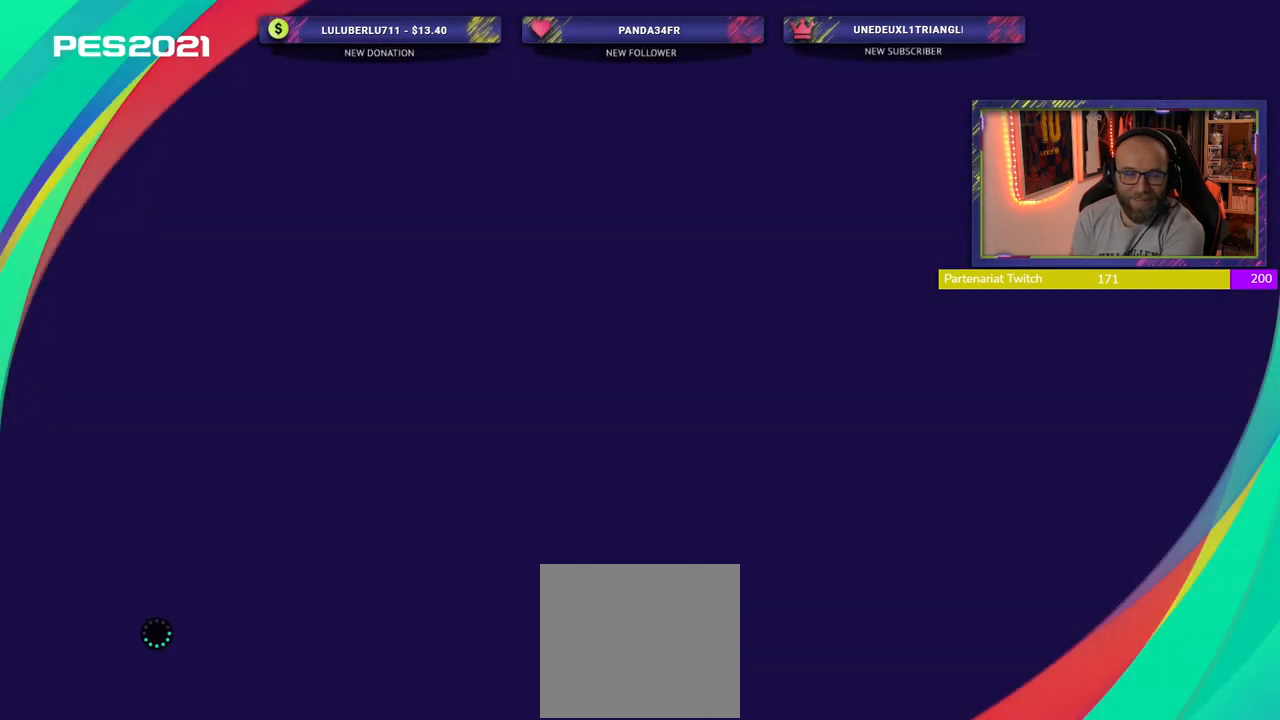
{"buttons": [], "left_stick": "center", "right_stick": "center", "events": []}
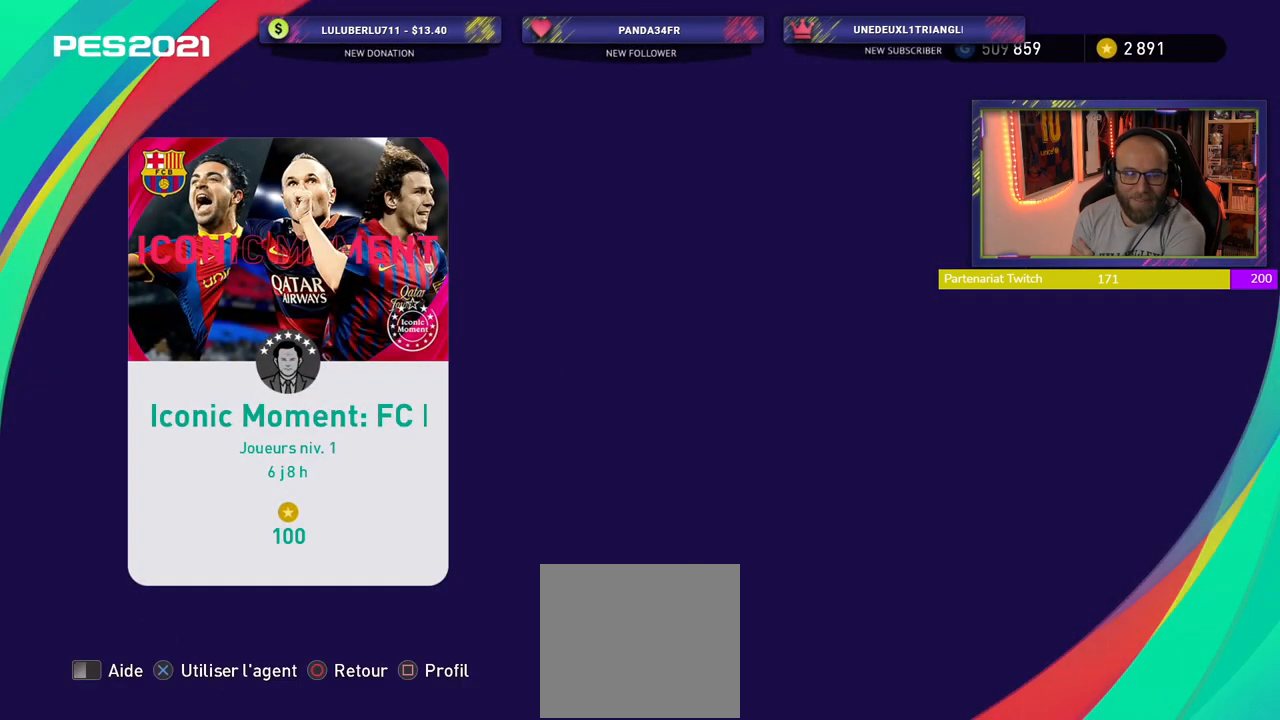
{"buttons": [], "left_stick": "center", "right_stick": "center", "events": []}
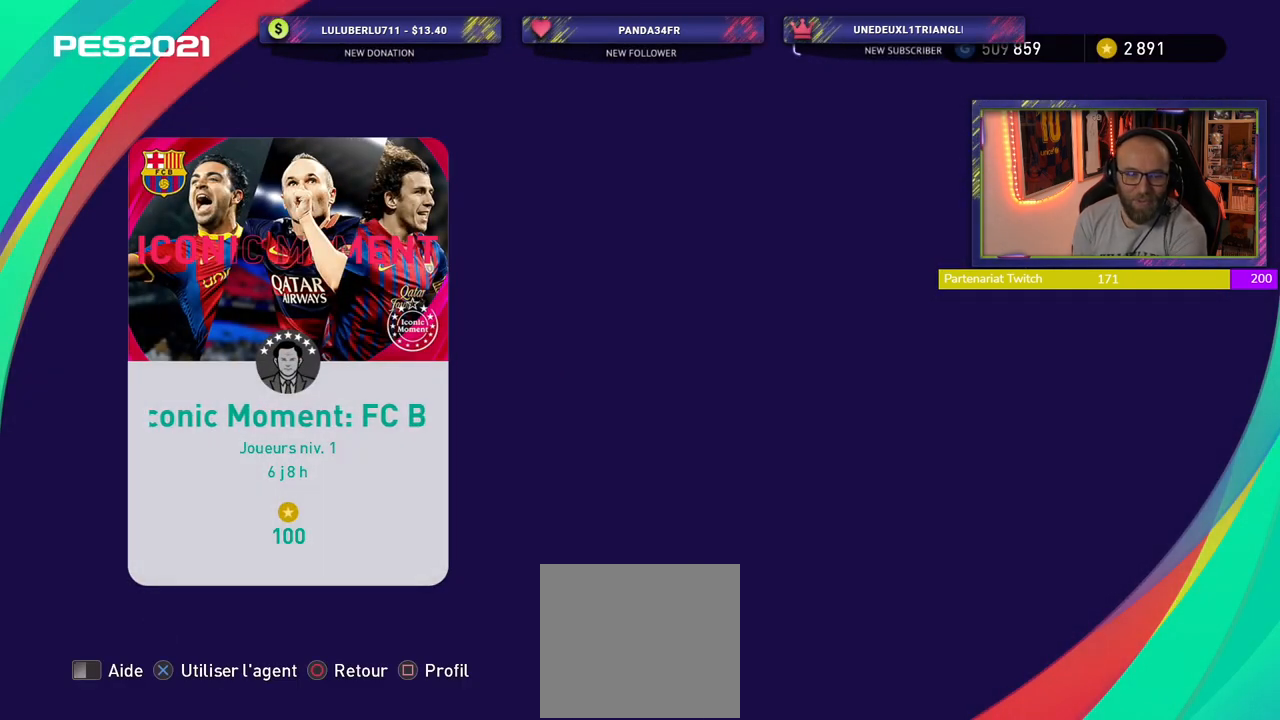
{"buttons": [], "left_stick": "center", "right_stick": "center", "events": []}
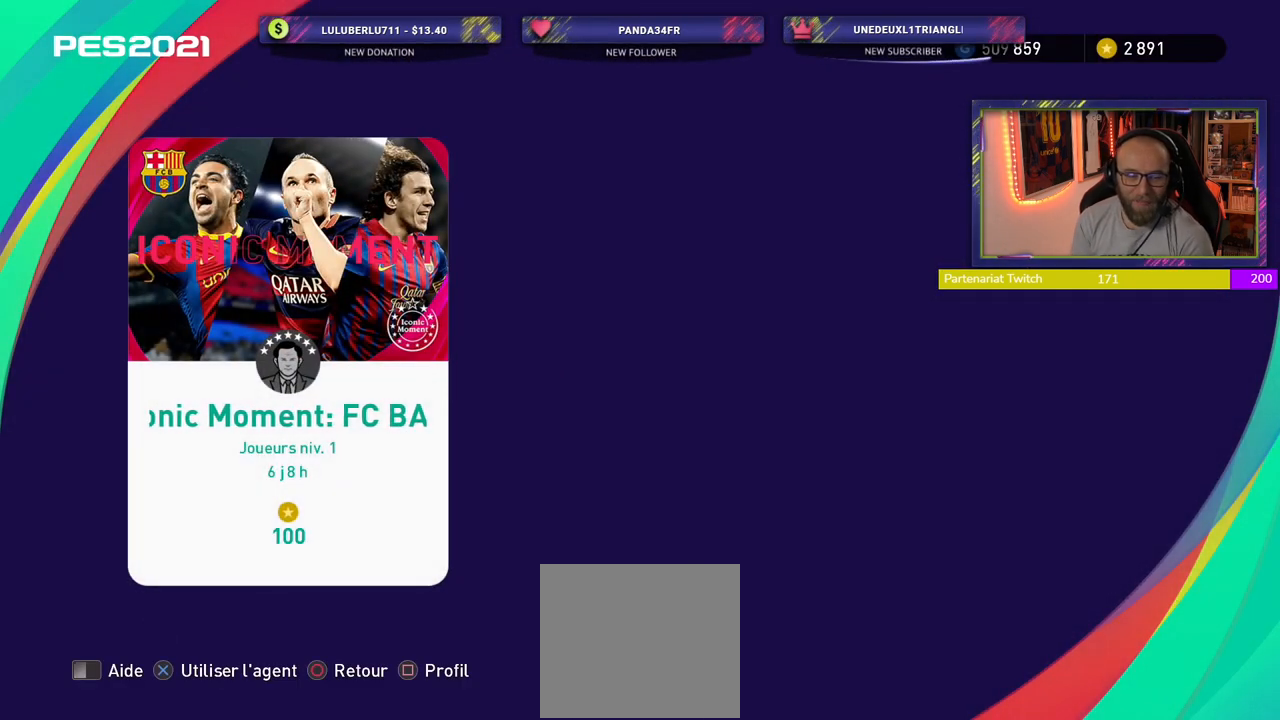
{"buttons": [], "left_stick": "center", "right_stick": "center", "events": []}
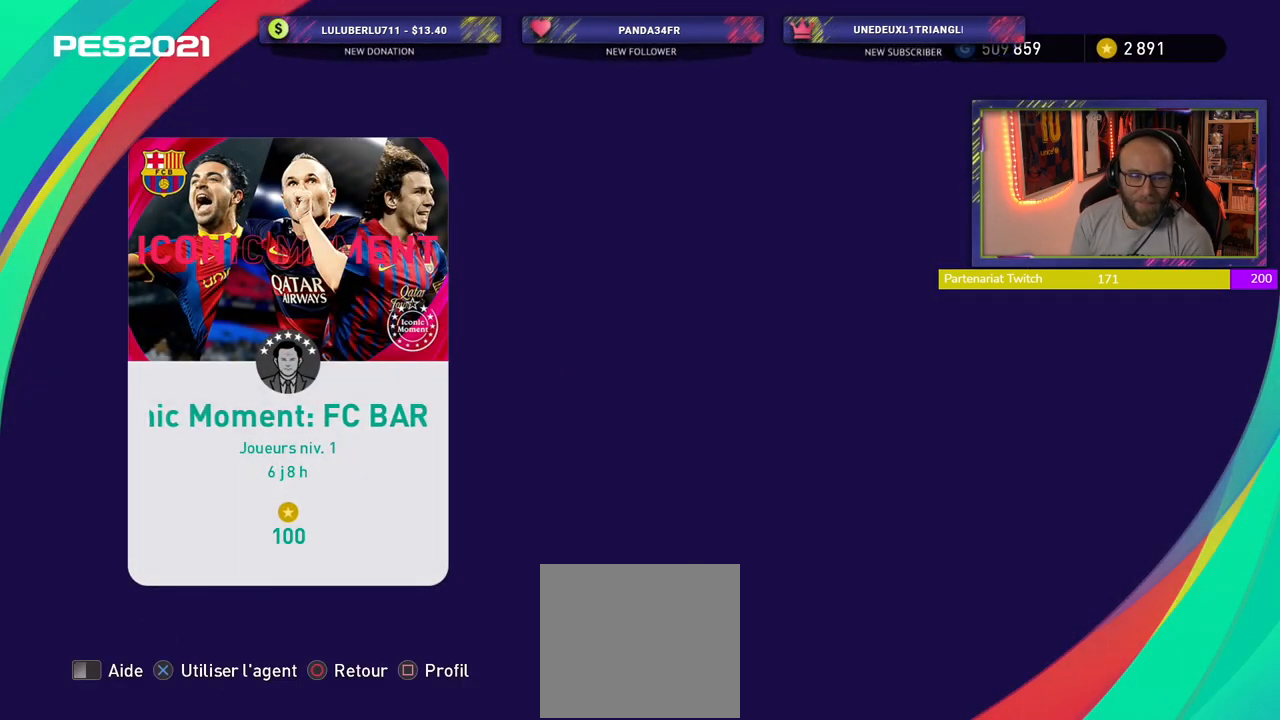
{"buttons": [], "left_stick": "center", "right_stick": "center", "events": []}
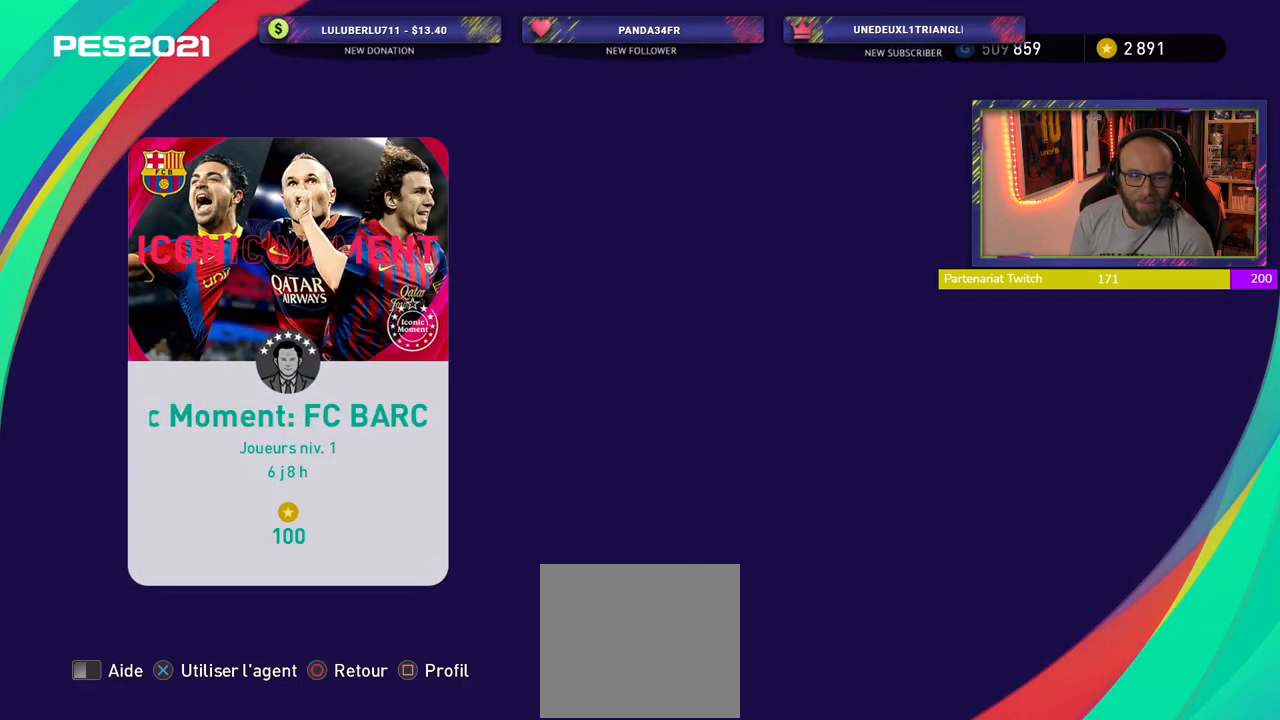
{"buttons": [], "left_stick": "center", "right_stick": "center", "events": []}
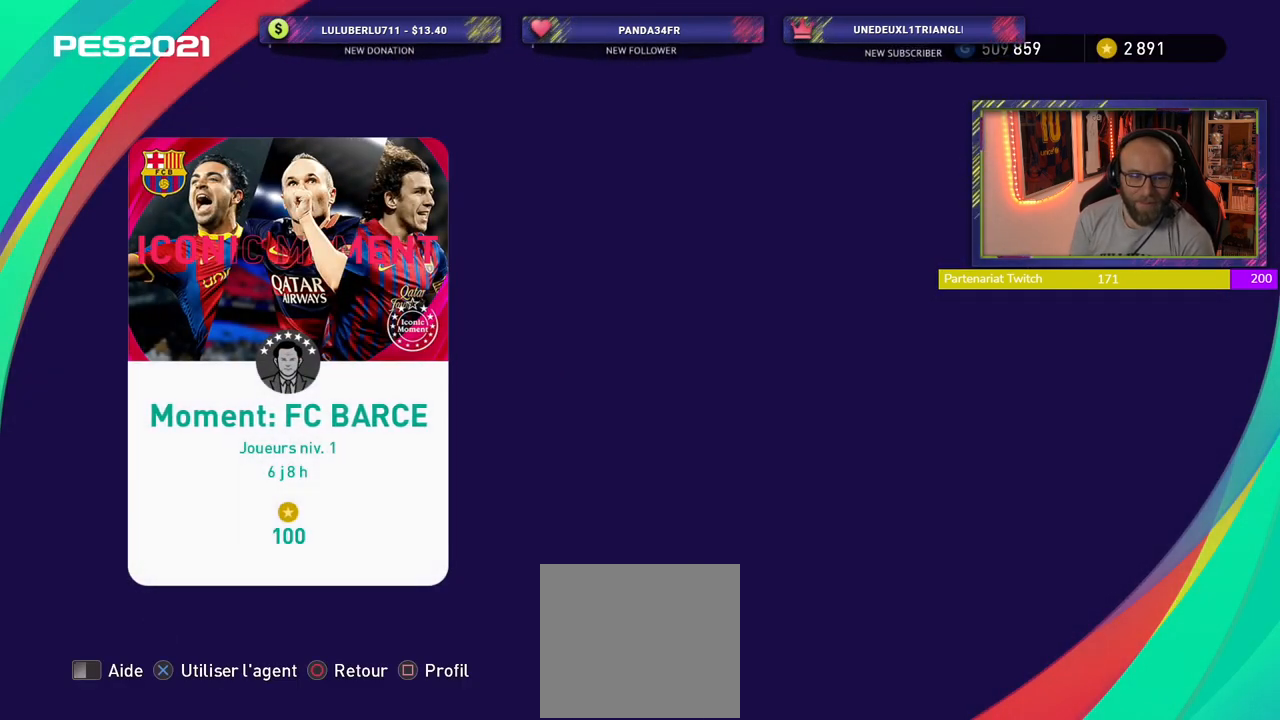
{"buttons": ["CROSS"], "left_stick": "center", "right_stick": "center", "events": [[360, "CROSS", "down"]]}
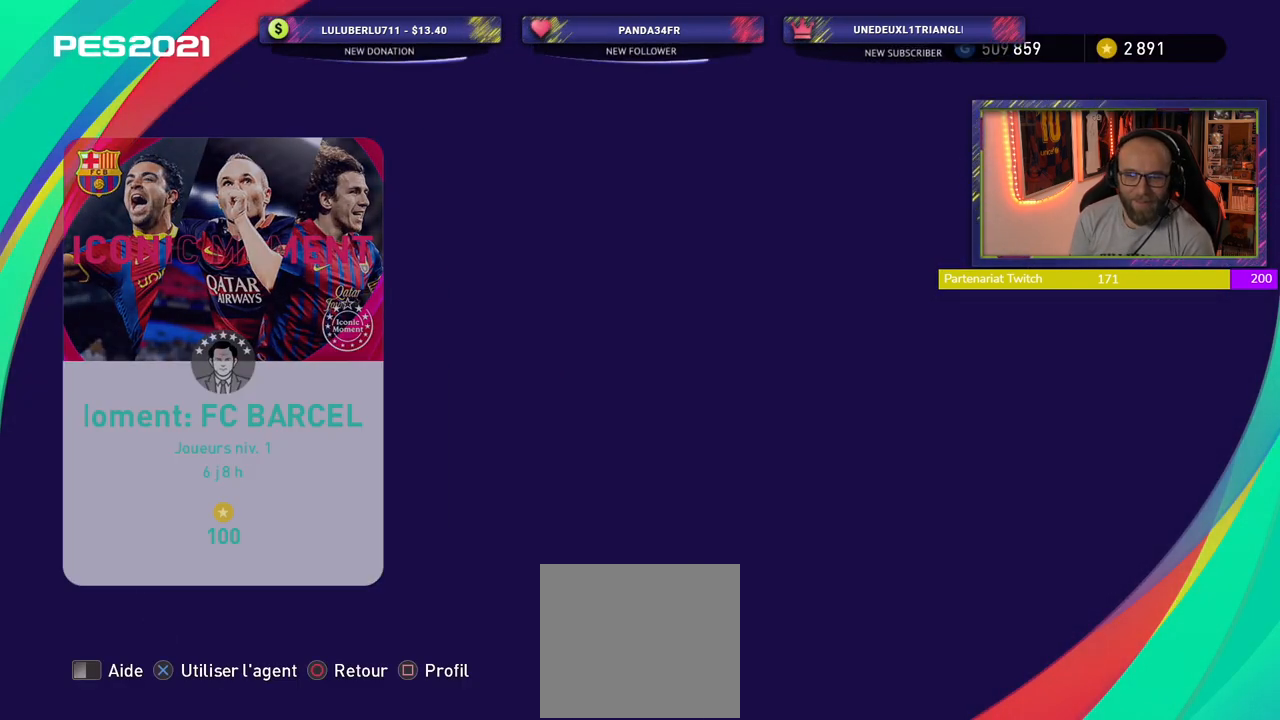
{"buttons": [], "left_stick": "center", "right_stick": "center", "events": [[60, "CROSS", "up"]]}
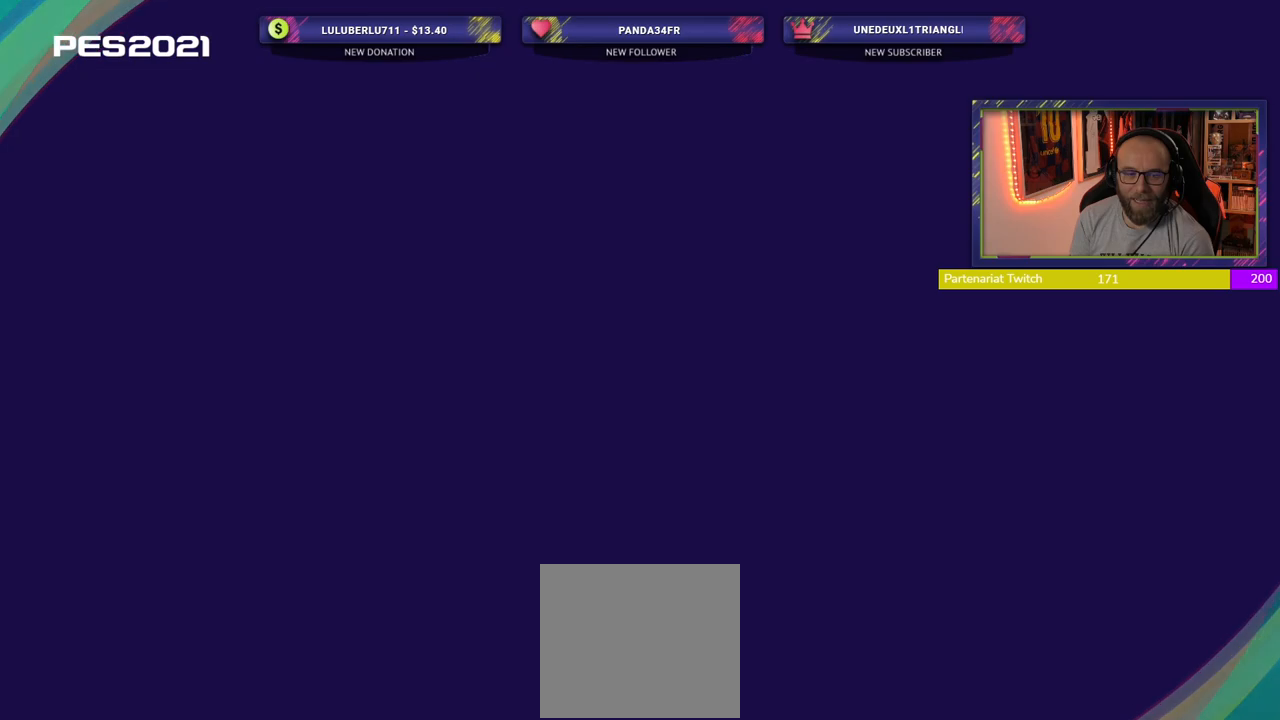
{"buttons": [], "left_stick": "center", "right_stick": "center", "events": []}
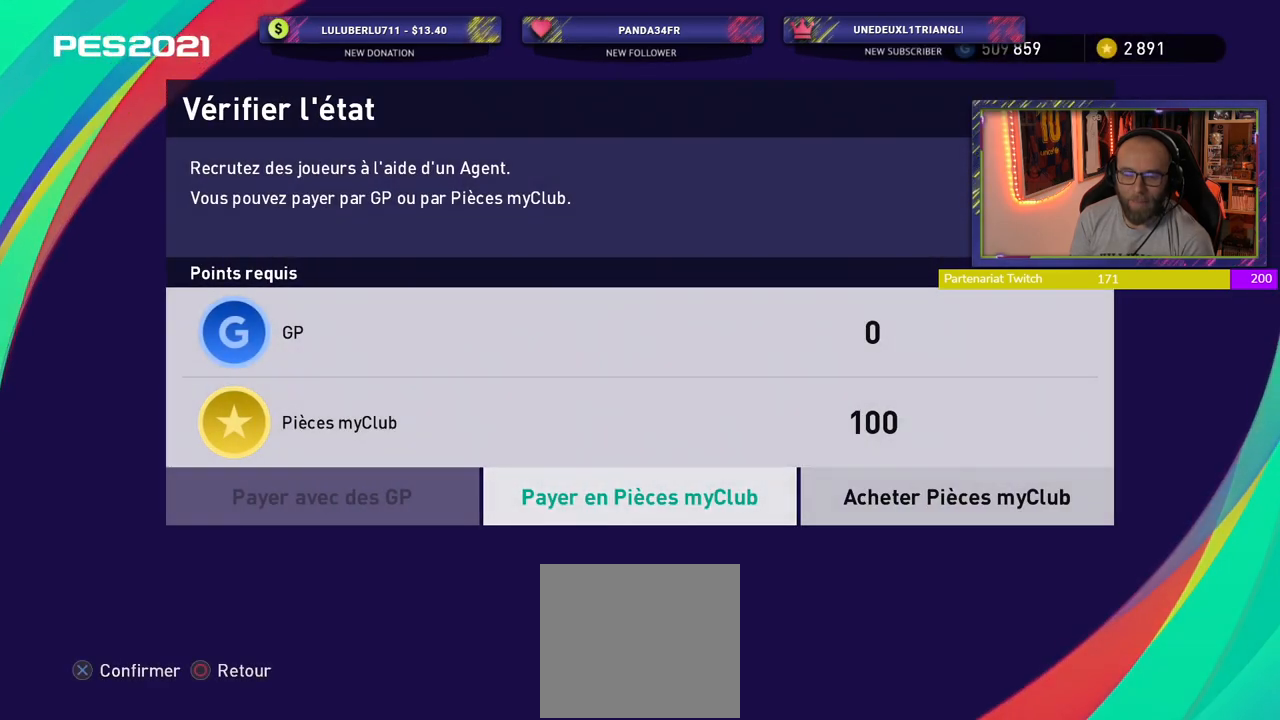
{"buttons": [], "left_stick": "center", "right_stick": "center", "events": []}
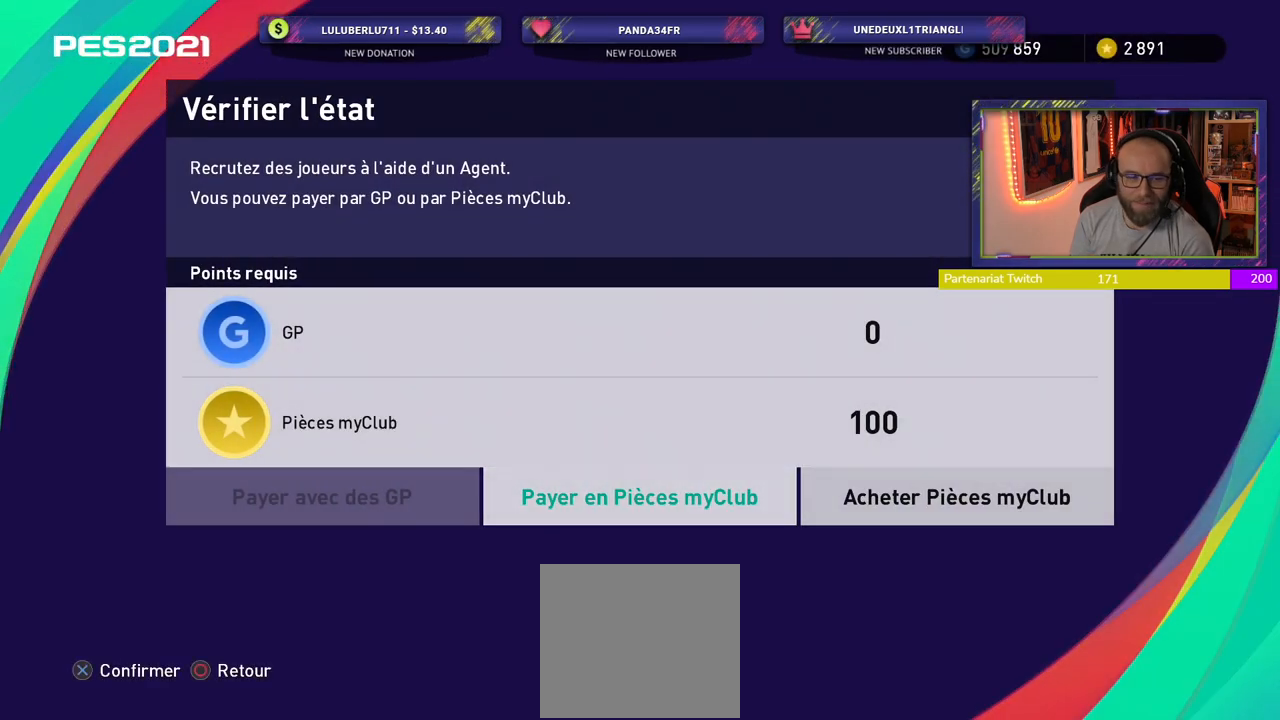
{"buttons": [], "left_stick": "center", "right_stick": "center", "events": [[60, "CROSS", "down"], [280, "CROSS", "up"]]}